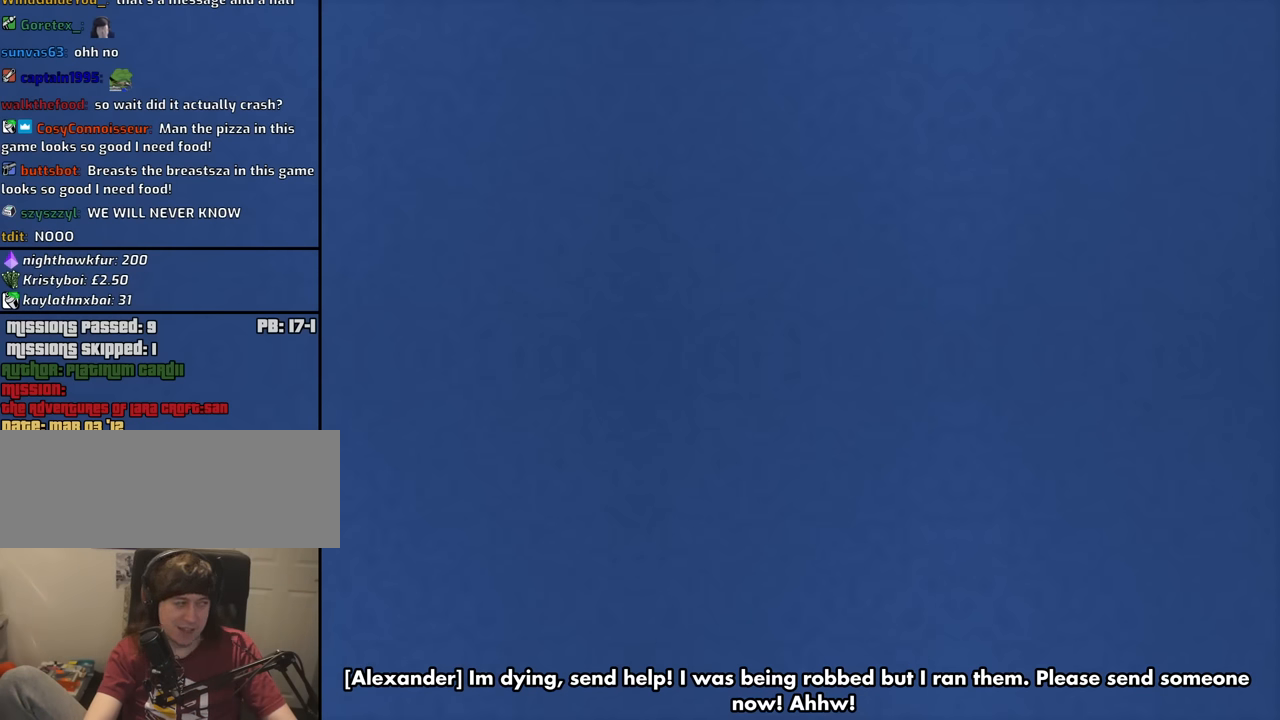
Gameplay with keyboard and mouse; each line is a JSON object with the keys and mouse buttons held at the frame after it. "events" lists presses ("down") and releases ("up") of "1", "2", "3", "4", "5", "6", "8", "a", "alt", "b", "c", "ctrl", "d", "down", "e", "escape", "f", "f1", "f2", "f3", "g", "h", "left", "n", "num2", "q", "r", "right", "s", "shift", "space", "t", "tab", "up", "v", "w", "x", "y", "z", "mouse_left", "mouse_middle", "mouse_right", "mouse_wheel_up" and "mouse_wheel_down" between this image and that frame as [ms after this image, input, new state], when the widget could be followed in between. "mouse_left", "mouse_middle", "mouse_right", "mouse_wheel_up", "mouse_wheel_down" = the "left", "middle", "right", "wheel_up", "wheel_down" buttons of the "mouse" list. No other keys are recorded. Mouse movement is not recorded.
{"keys": [], "mouse": [], "events": [[283, "space", "down"], [383, "space", "up"]]}
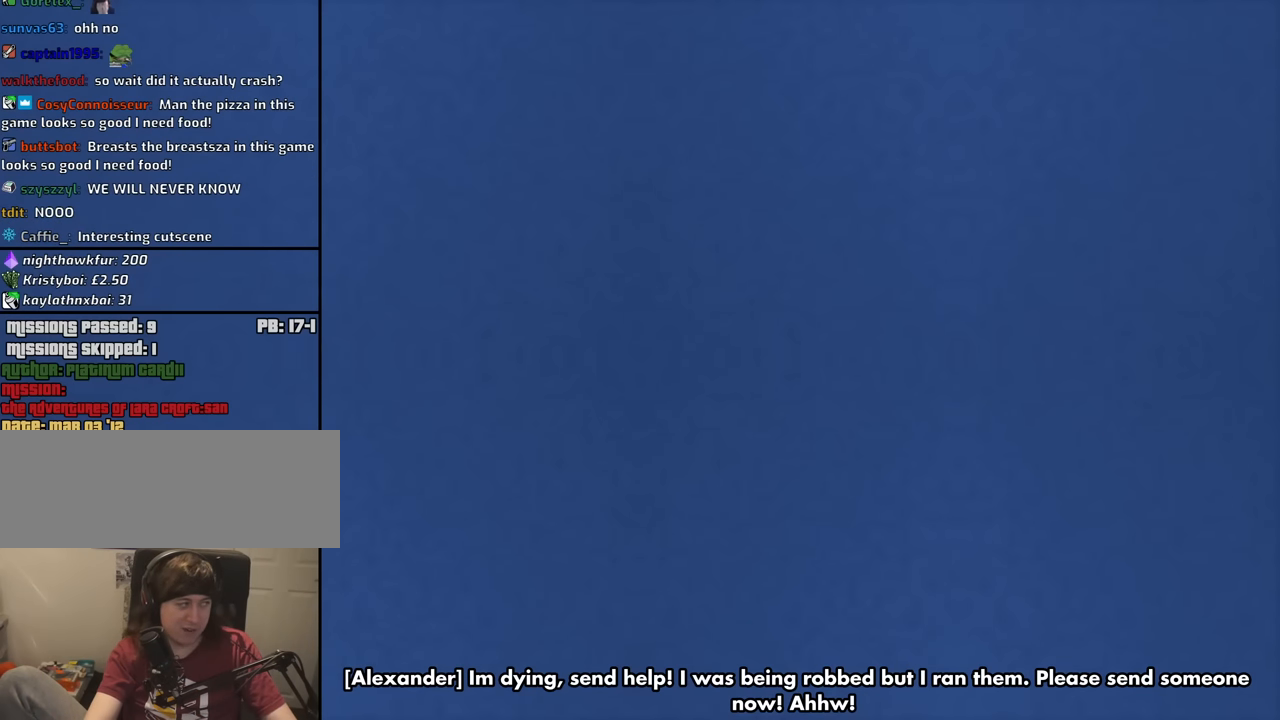
{"keys": [], "mouse": [], "events": [[200, "space", "down"], [350, "space", "up"]]}
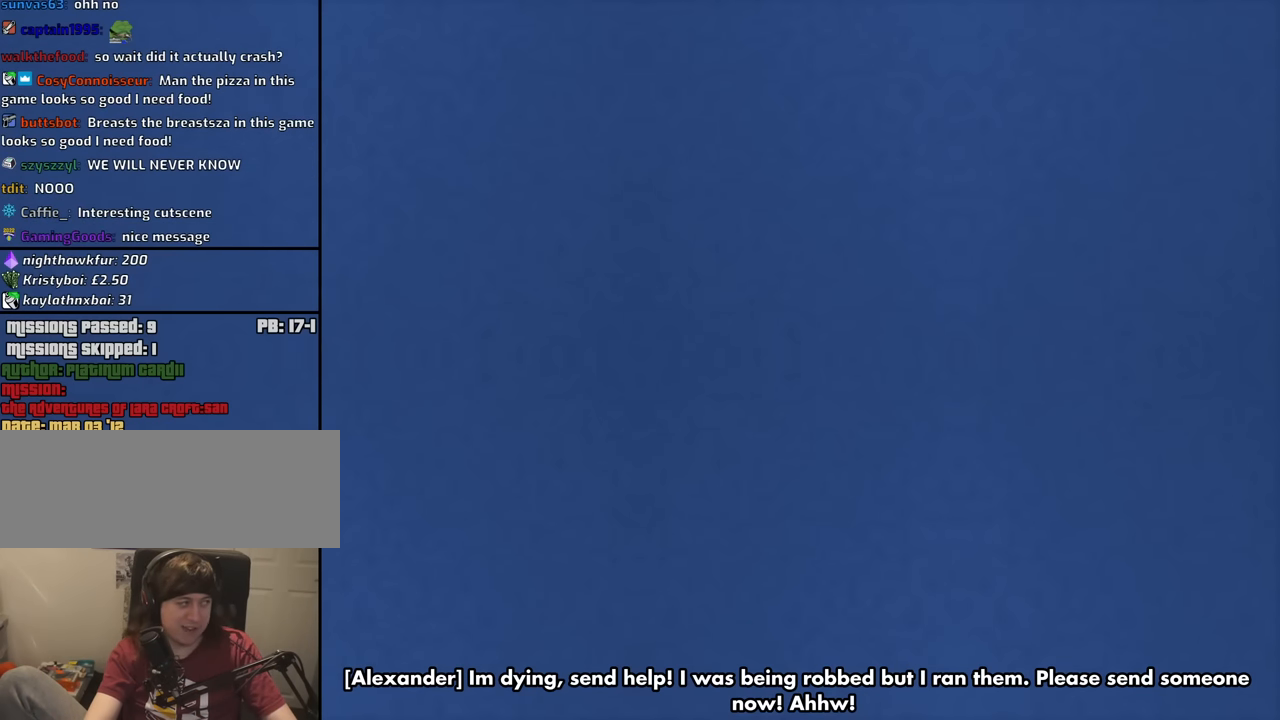
{"keys": ["space"], "mouse": [], "events": [[500, "space", "down"]]}
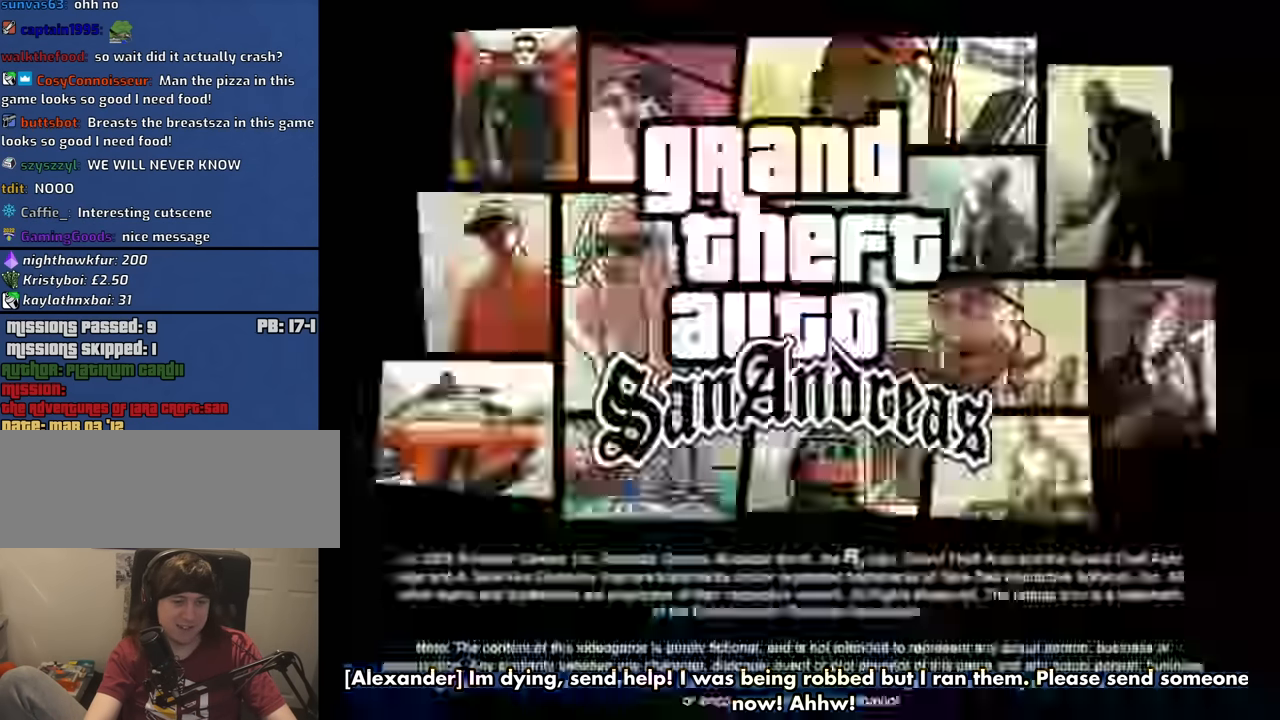
{"keys": [], "mouse": ["left"], "events": [[100, "space", "up"], [467, "mouse_left", "down"]]}
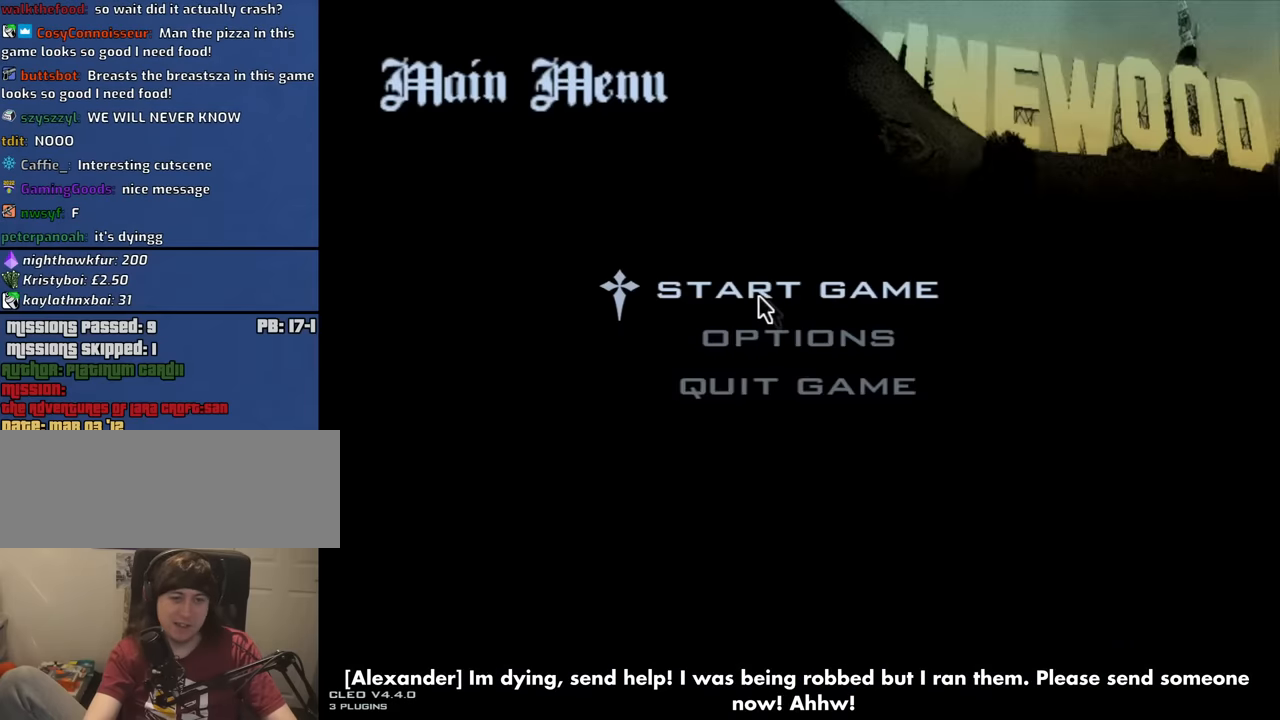
{"keys": [], "mouse": [], "events": [[67, "mouse_left", "up"]]}
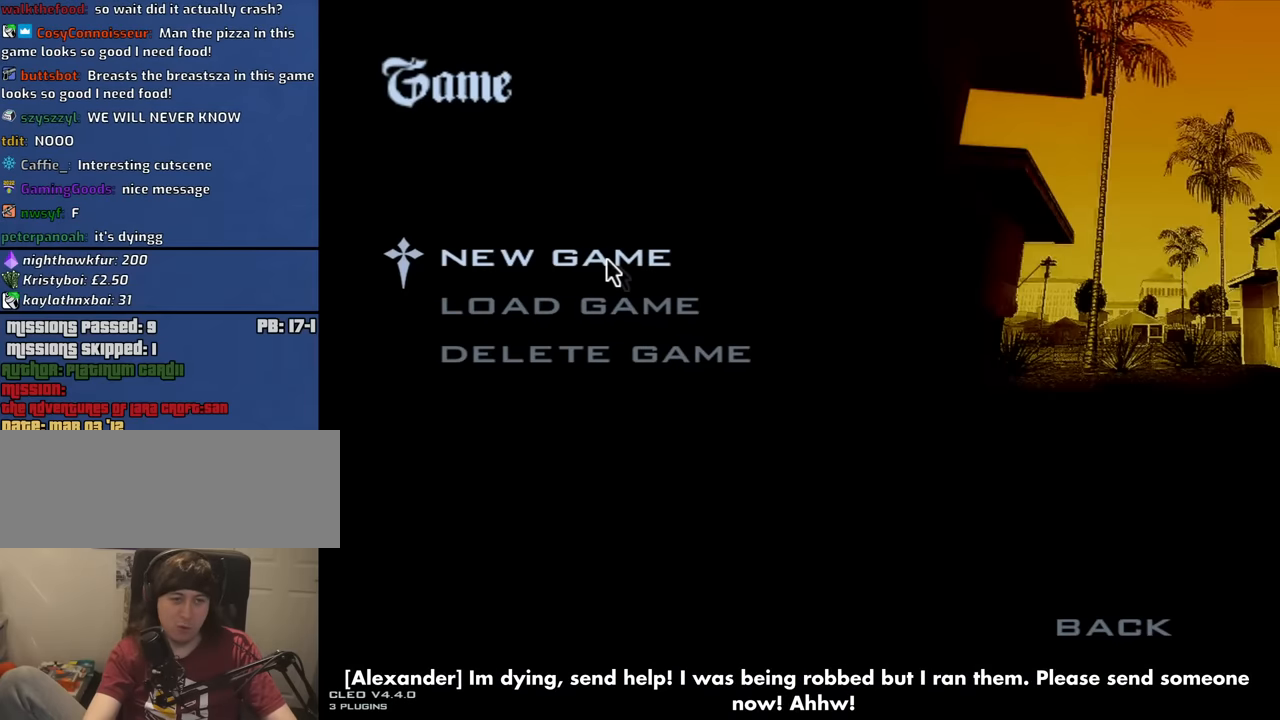
{"keys": [], "mouse": [], "events": [[317, "mouse_left", "down"], [400, "mouse_left", "up"]]}
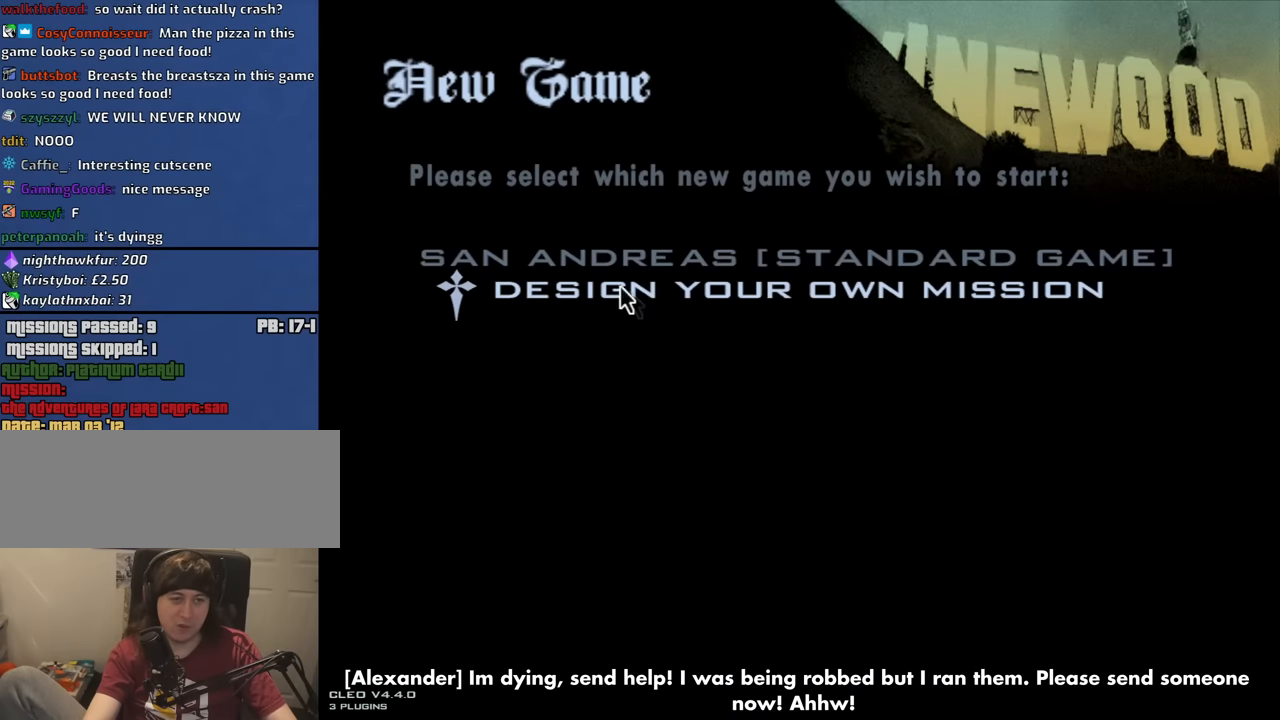
{"keys": [], "mouse": [], "events": [[184, "mouse_left", "down"], [234, "mouse_left", "up"]]}
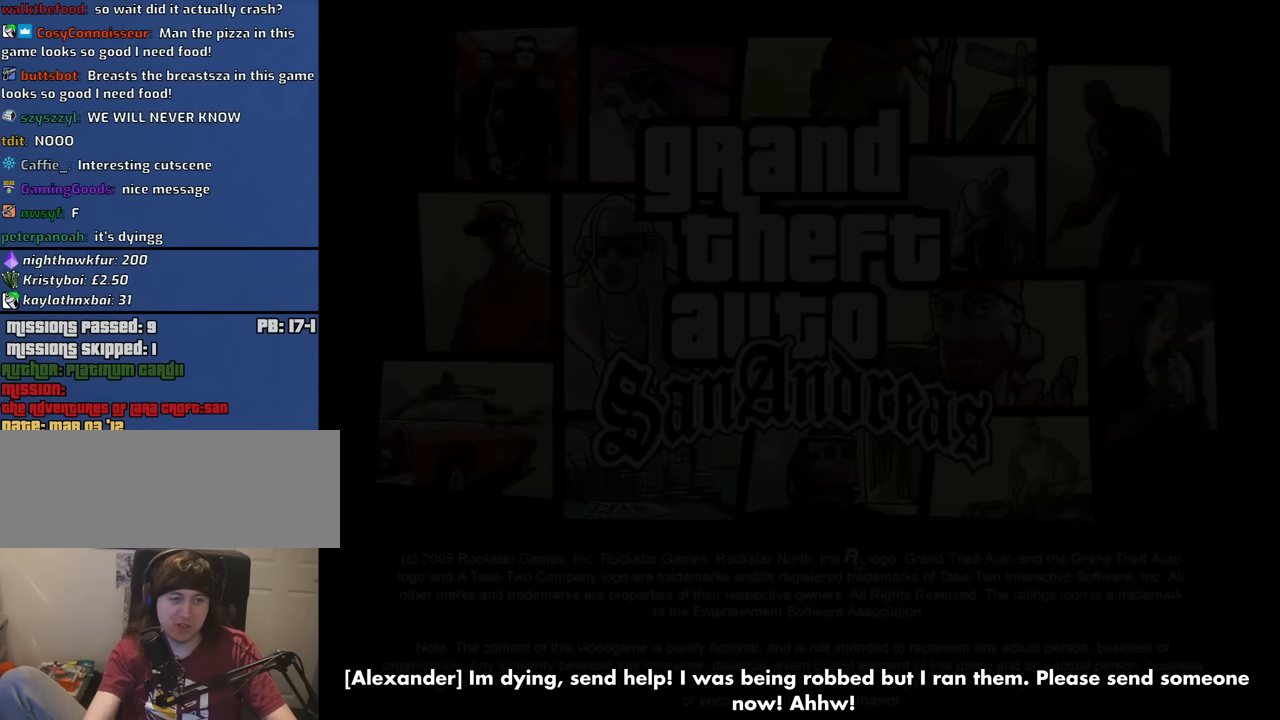
{"keys": [], "mouse": [], "events": []}
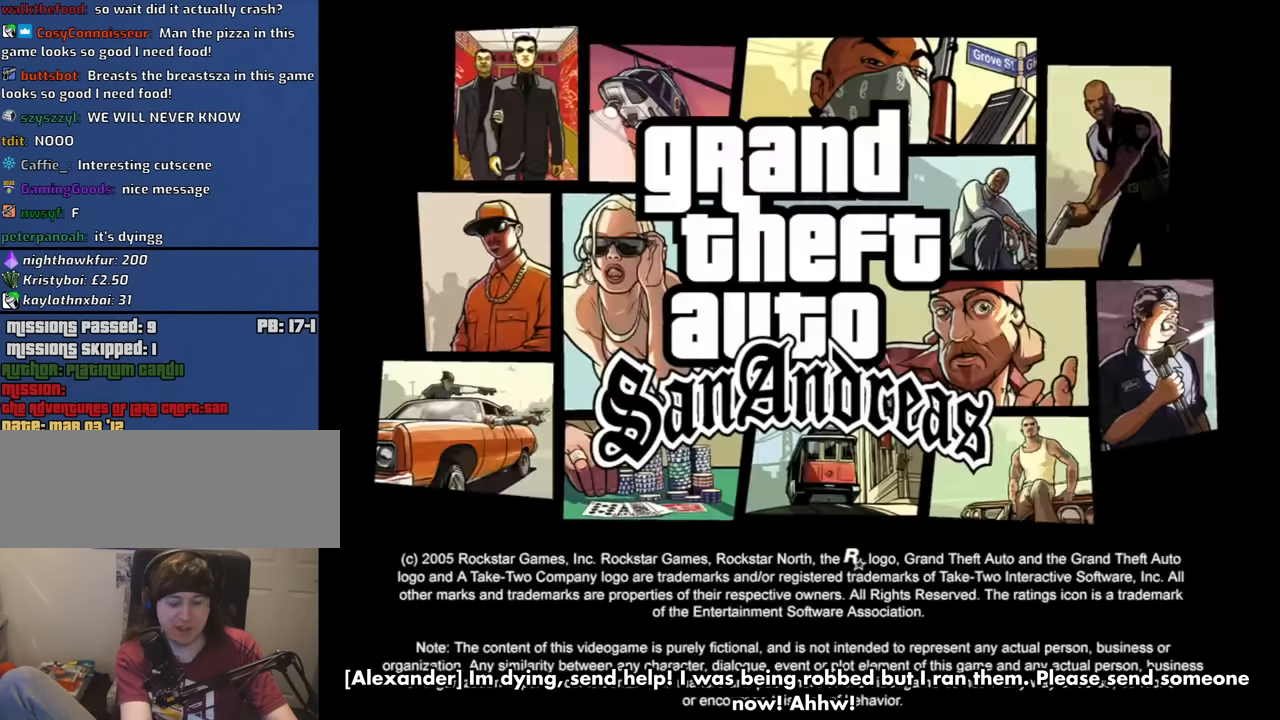
{"keys": ["a", "w"], "mouse": [], "events": [[367, "w", "down"], [400, "a", "down"]]}
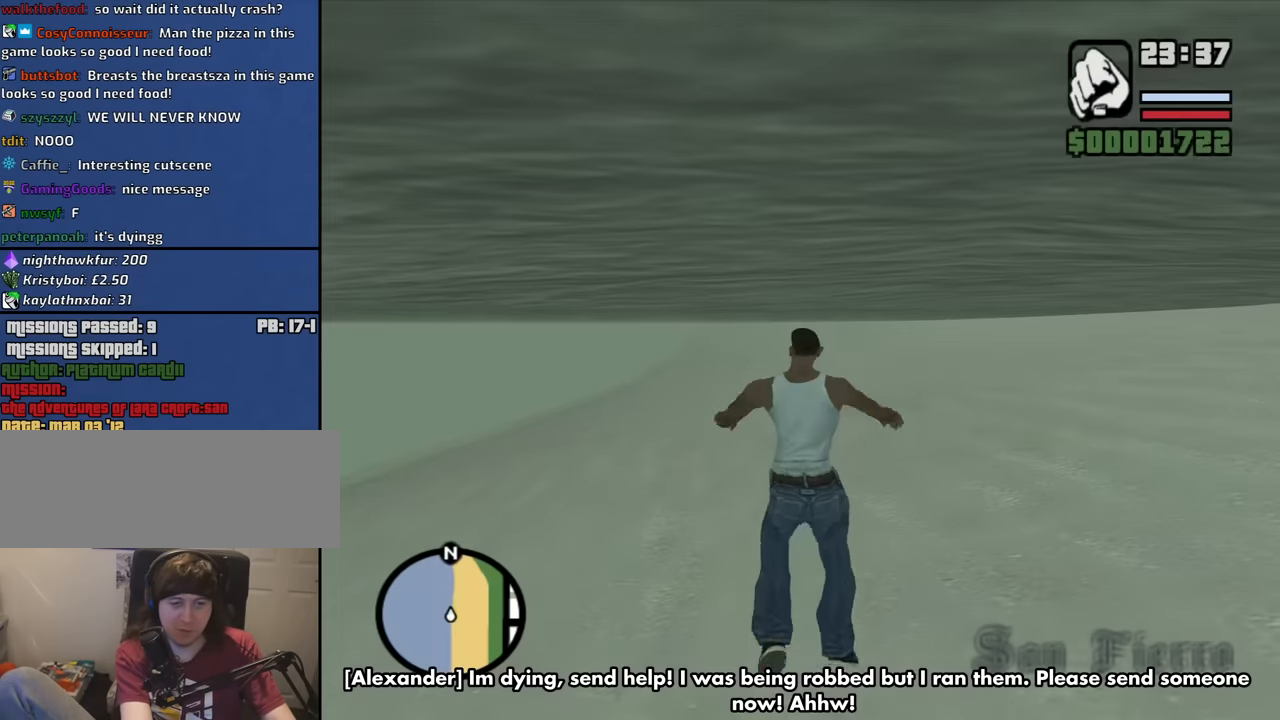
{"keys": ["w"], "mouse": [], "events": [[334, "a", "up"]]}
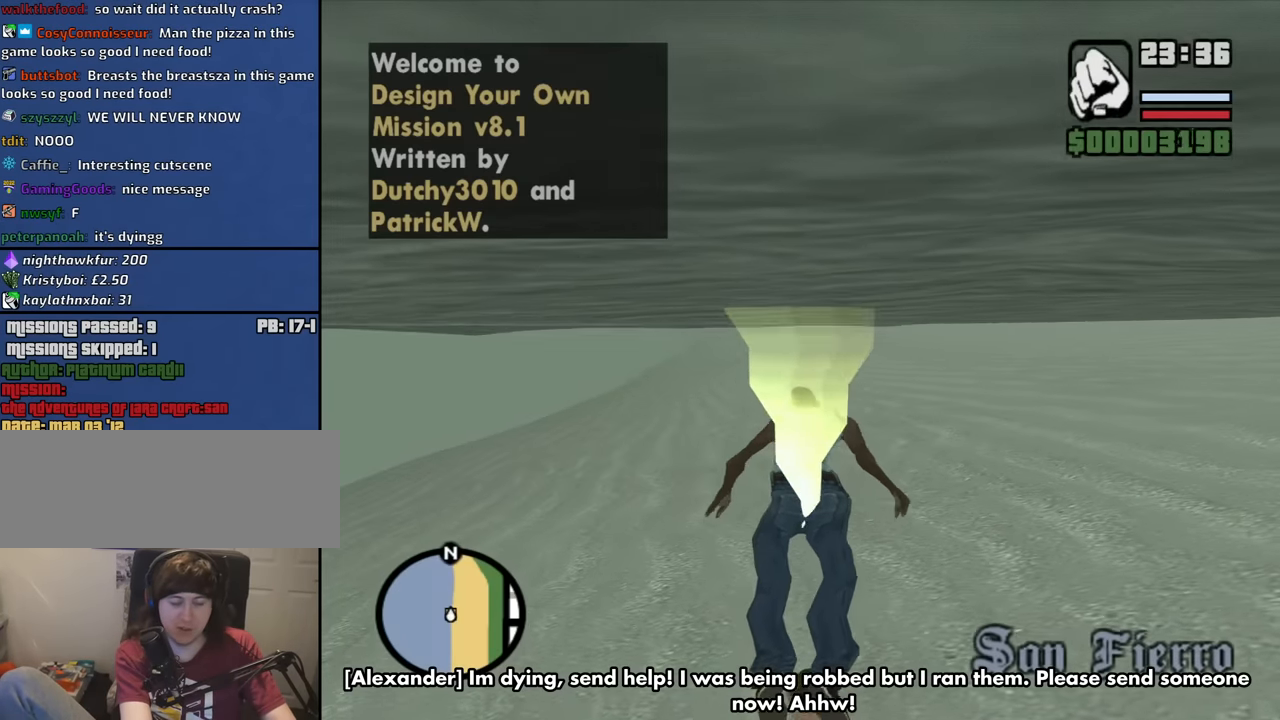
{"keys": ["y"], "mouse": [], "events": [[117, "w", "up"], [484, "y", "down"]]}
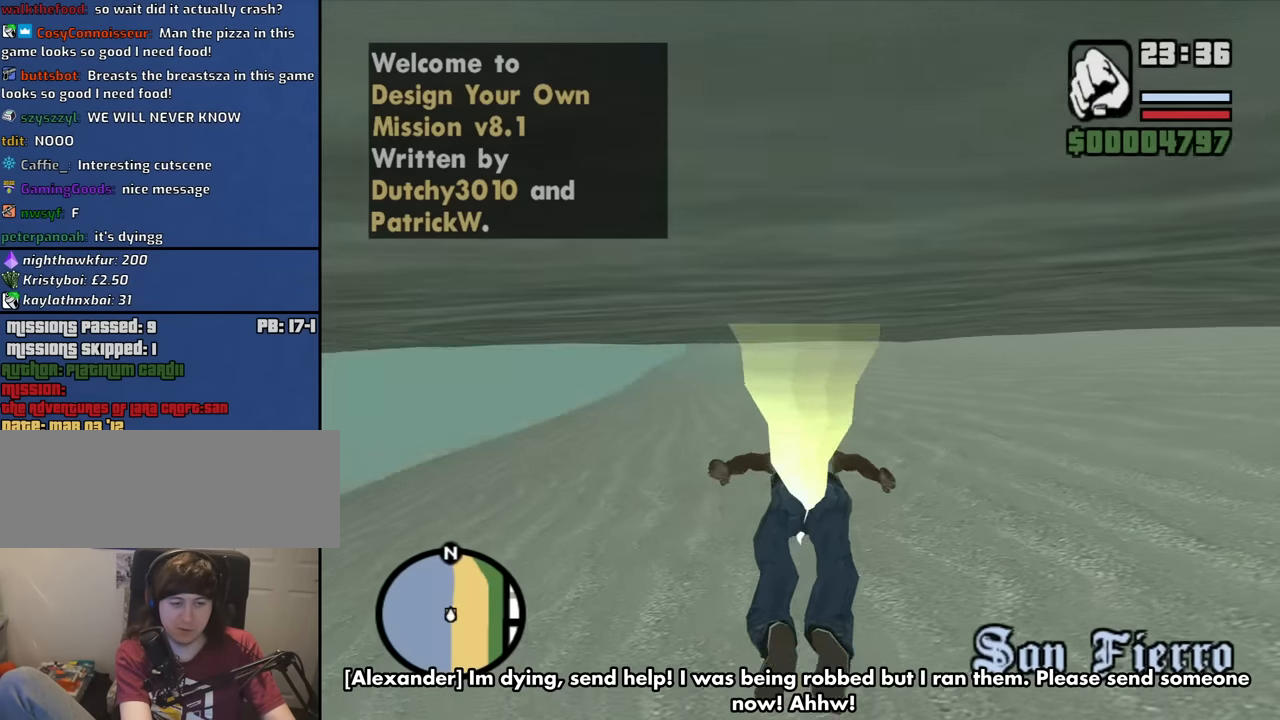
{"keys": [], "mouse": [], "events": [[84, "y", "up"]]}
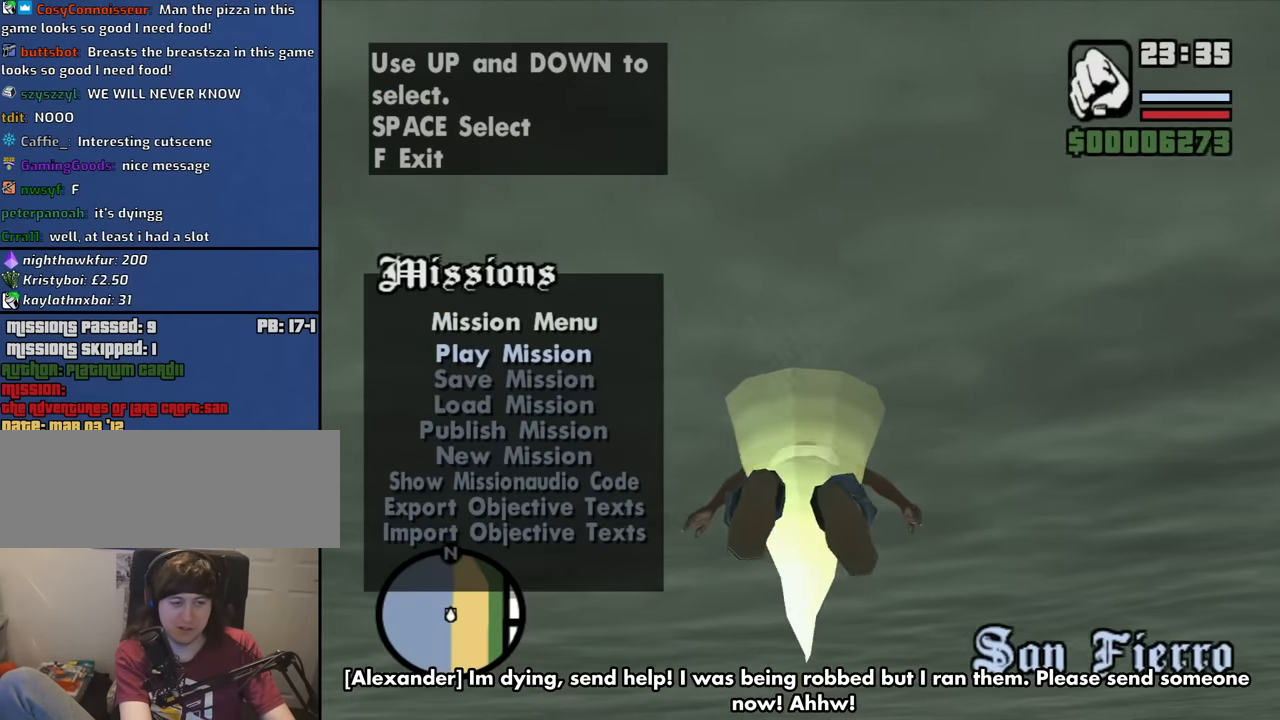
{"keys": [], "mouse": [], "events": [[50, "down", "down"], [134, "down", "up"], [234, "down", "down"], [284, "down", "up"]]}
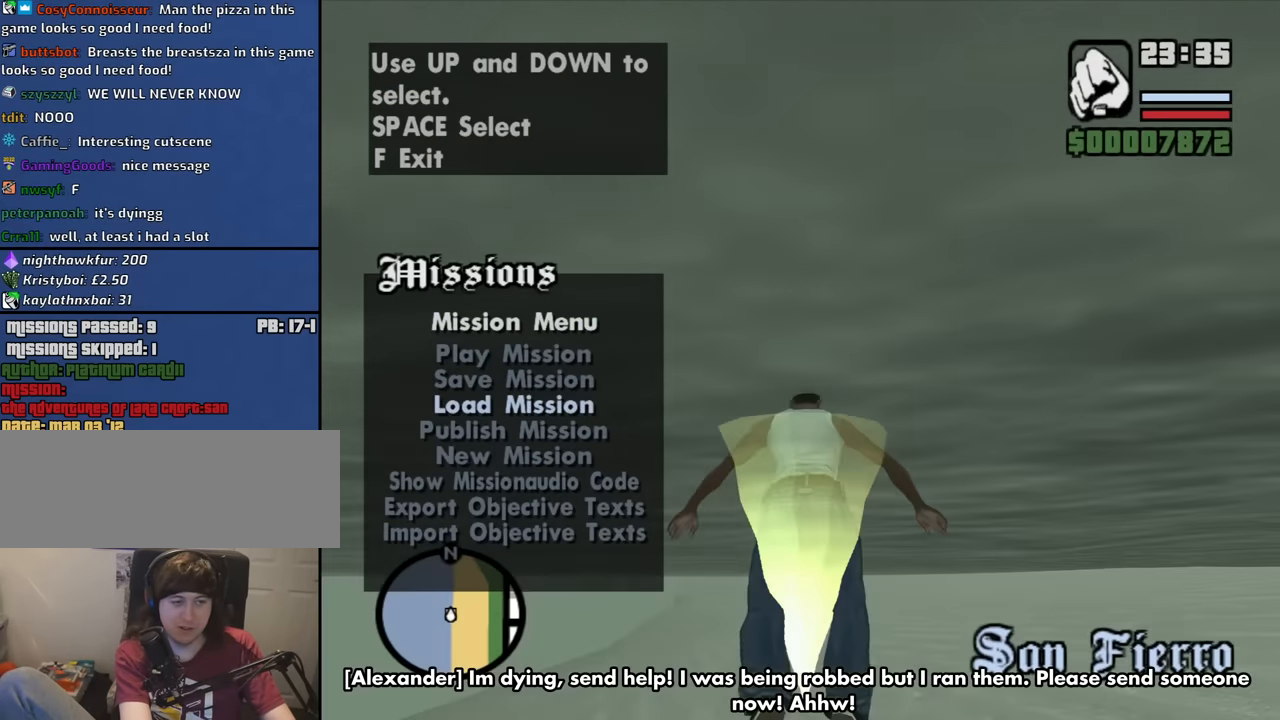
{"keys": [], "mouse": [], "events": [[250, "up", "down"], [350, "up", "up"], [384, "up", "down"], [483, "up", "up"]]}